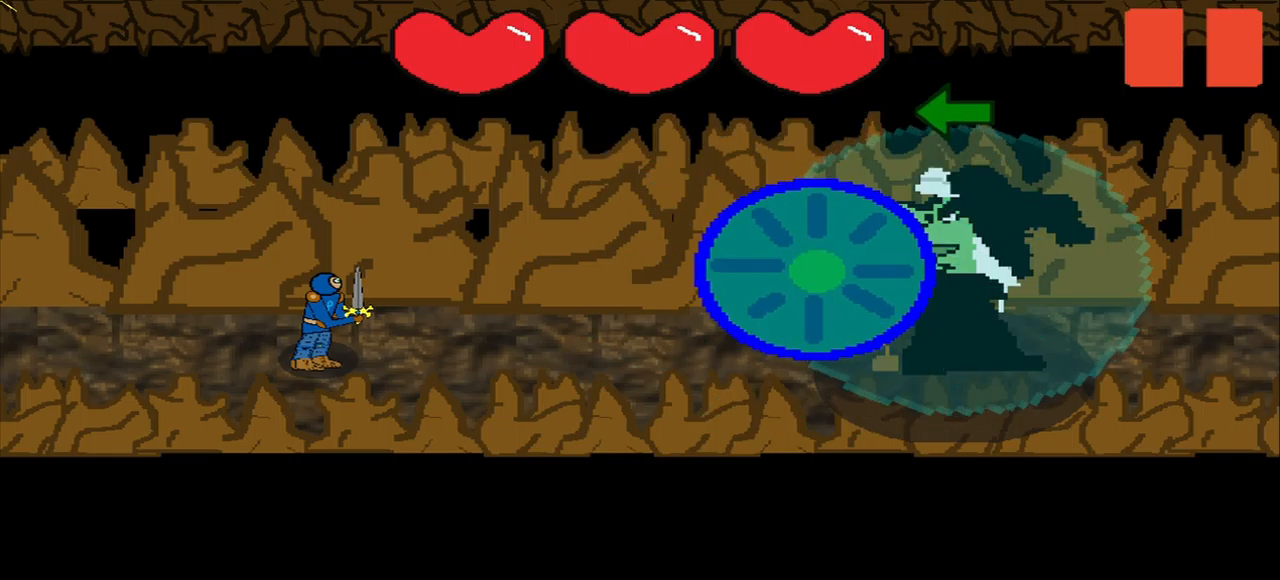
Gameplay with a controller (PlayStation layout); each line is a JSON object with the inputs held at the frame after it. "events" lists button and stick changes between this image and that frame as [ms after this image, input, new state], when the widget could be followed in between. Not read: L2 L3 R2 R3.
{"buttons": [], "left_stick": "left", "right_stick": "center", "events": [[375, "left_stick", "left"]]}
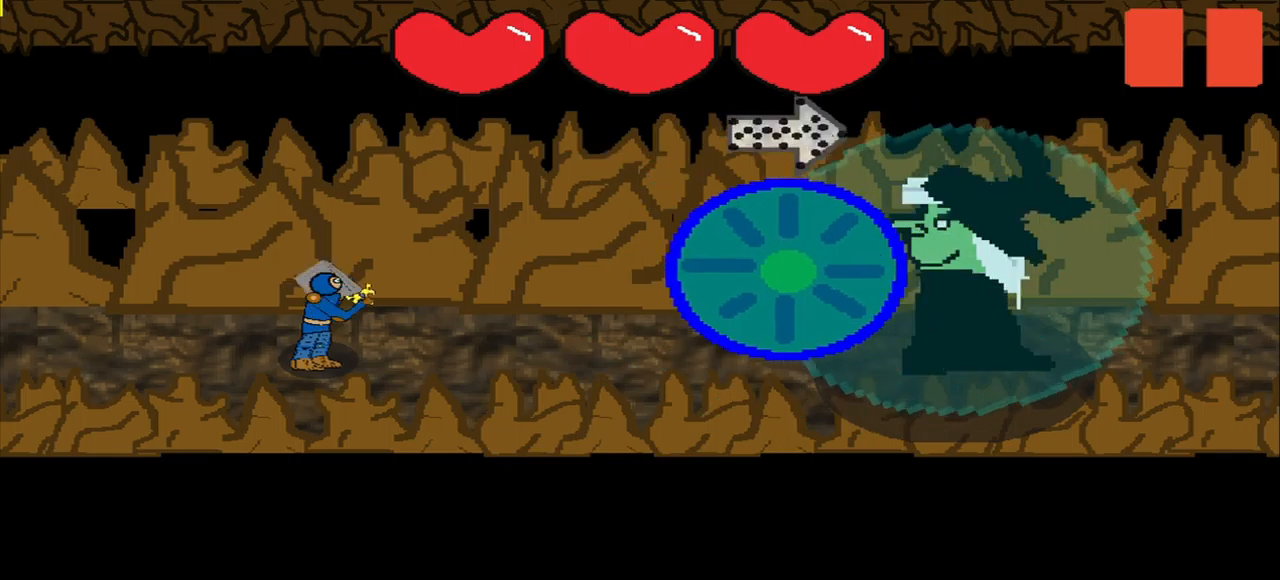
{"buttons": [], "left_stick": "center", "right_stick": "center", "events": [[125, "left_stick", "center"]]}
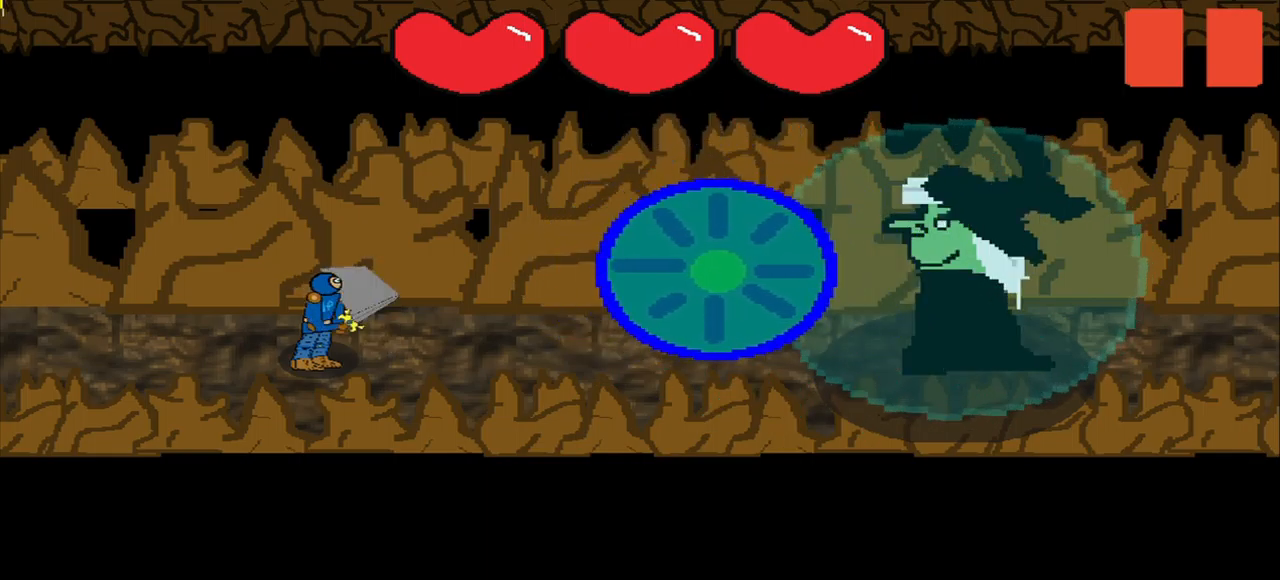
{"buttons": [], "left_stick": "center", "right_stick": "center", "events": []}
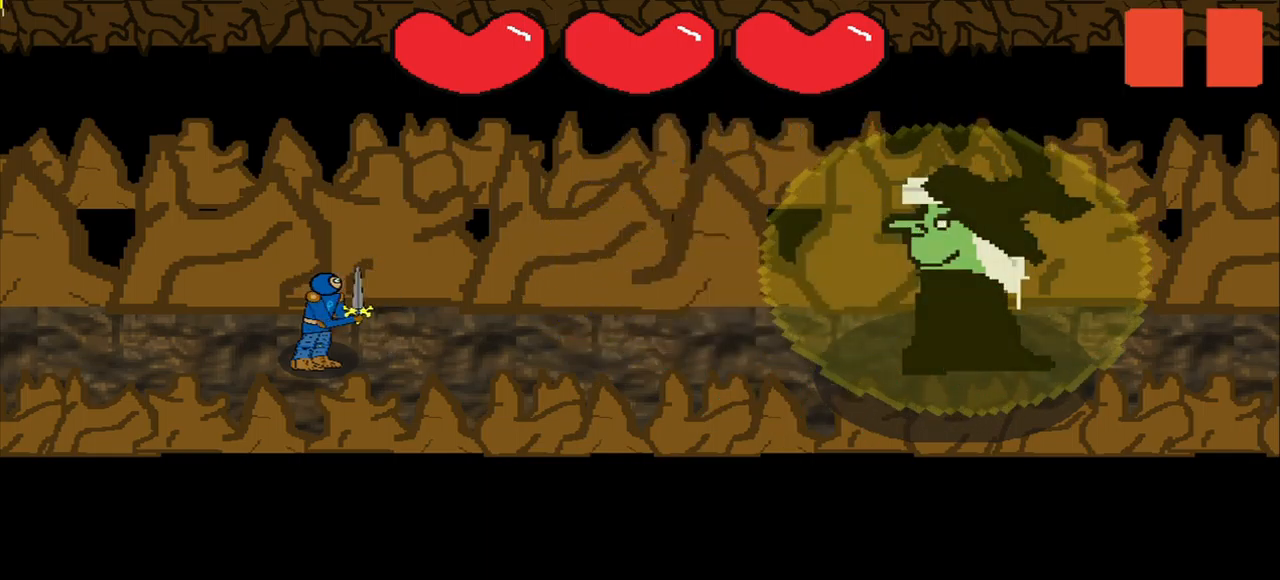
{"buttons": [], "left_stick": "center", "right_stick": "center", "events": []}
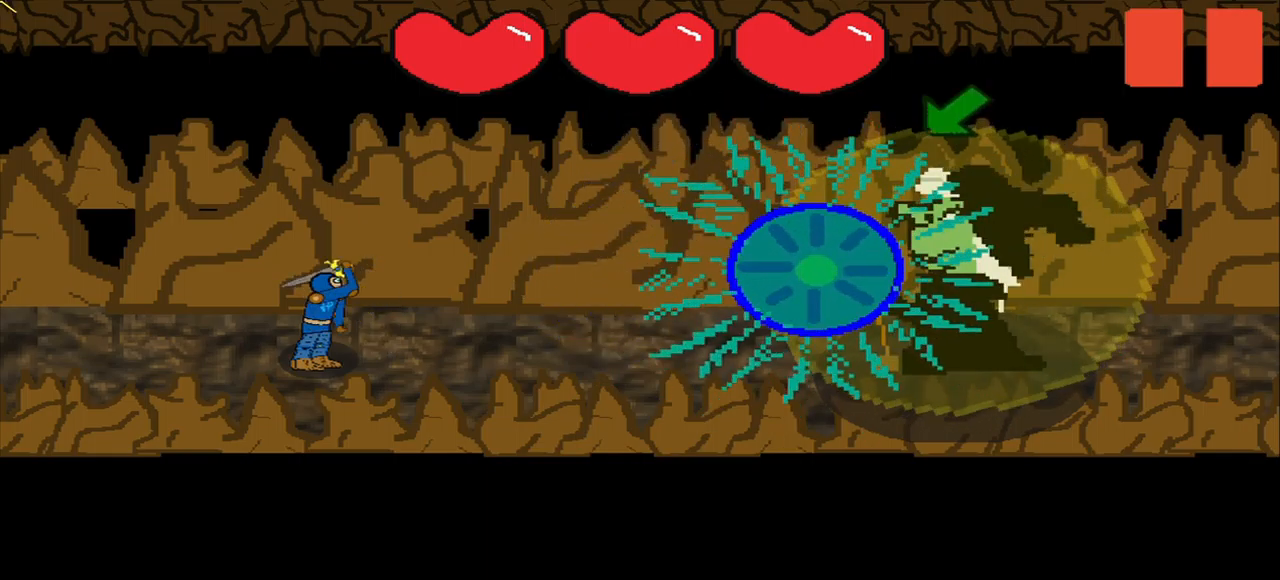
{"buttons": [], "left_stick": "center", "right_stick": "center", "events": []}
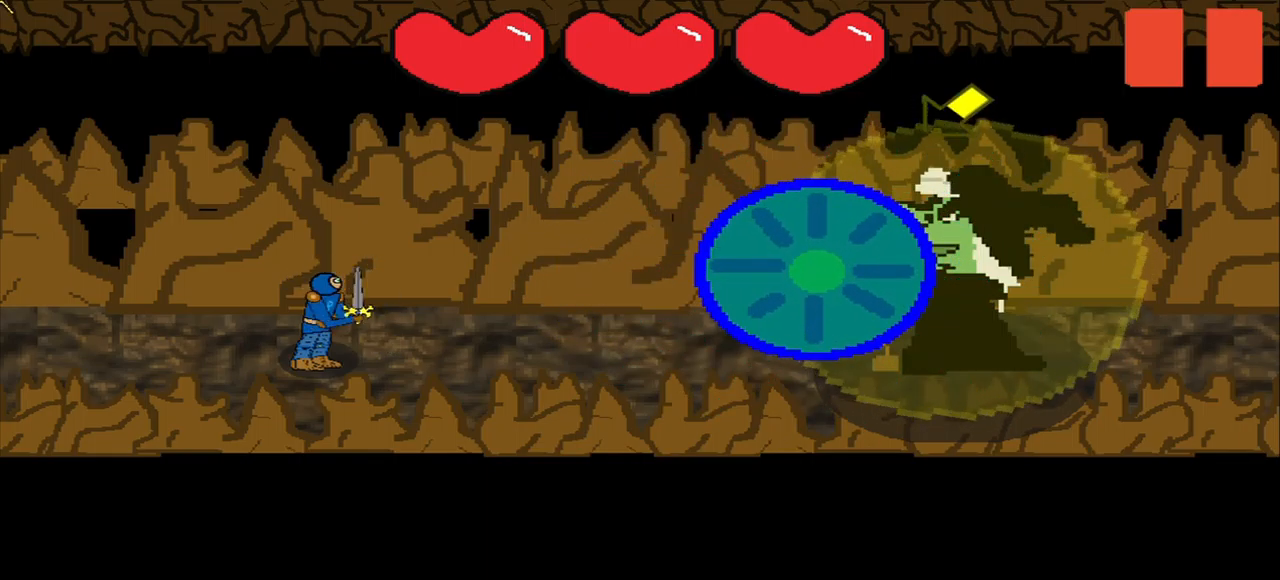
{"buttons": [], "left_stick": "center", "right_stick": "center", "events": []}
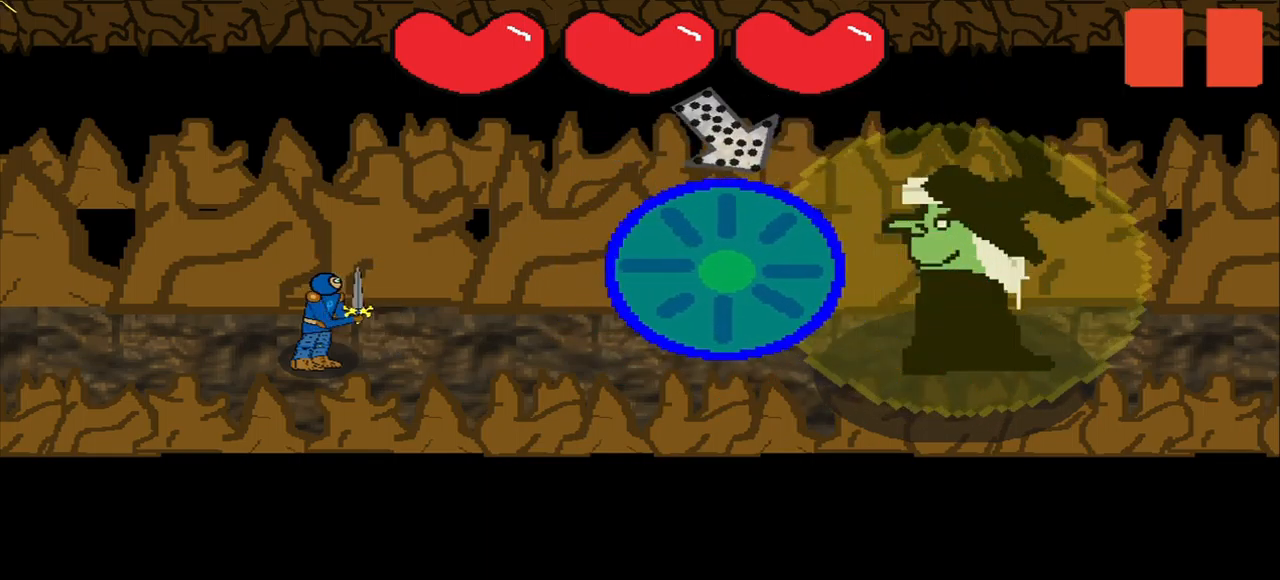
{"buttons": [], "left_stick": "center", "right_stick": "center", "events": []}
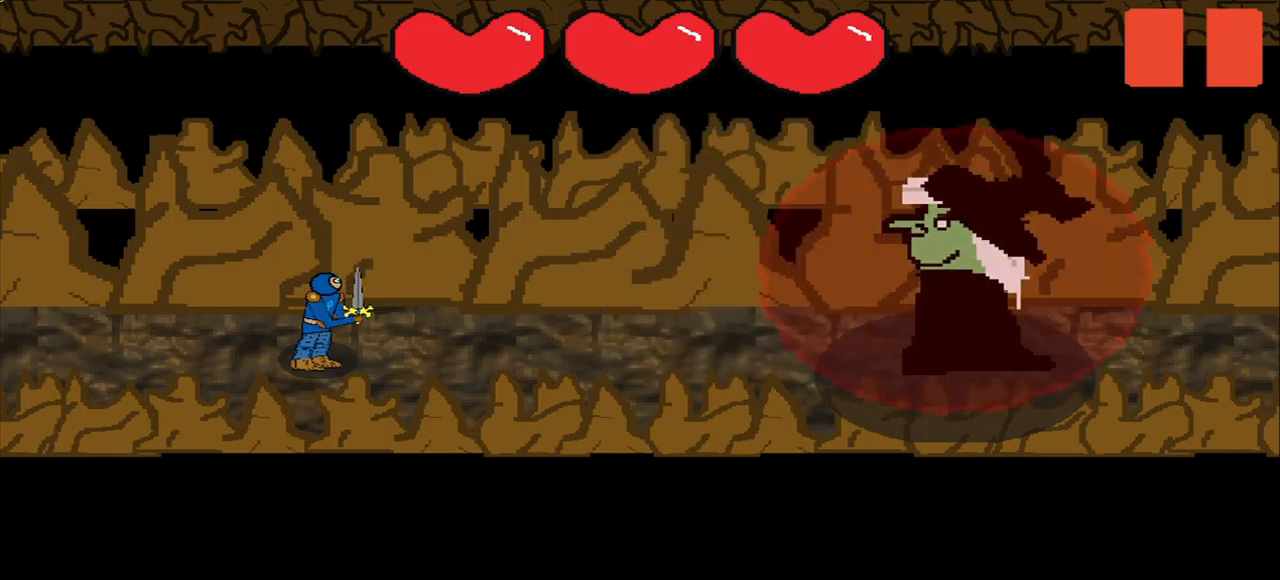
{"buttons": [], "left_stick": "center", "right_stick": "center", "events": []}
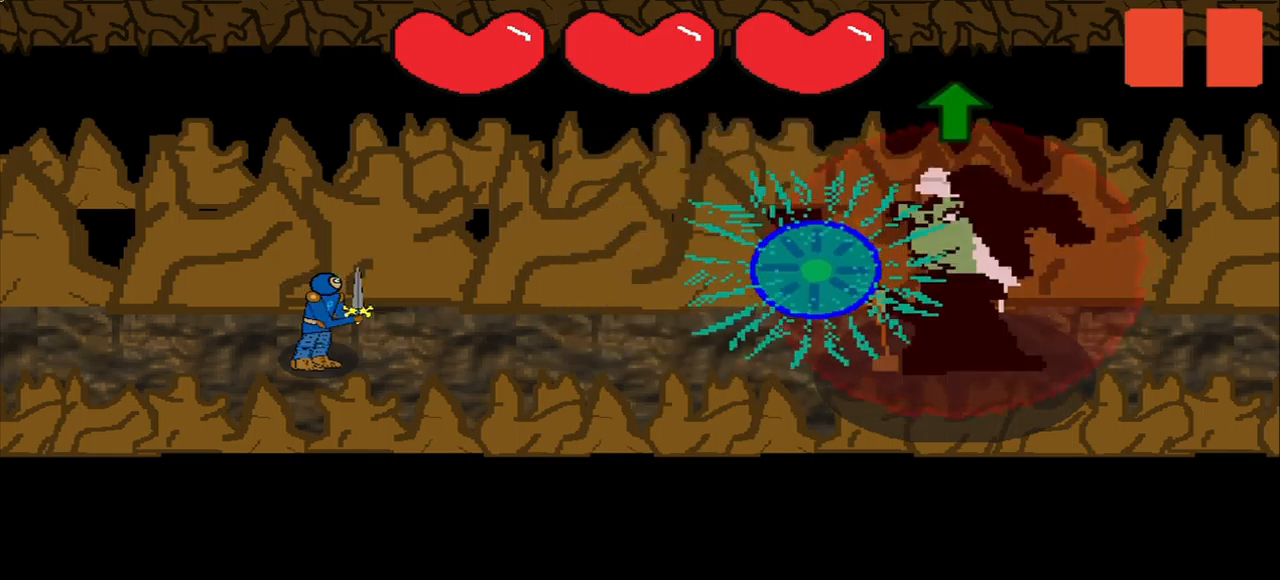
{"buttons": [], "left_stick": "center", "right_stick": "center", "events": [[84, "right_stick", "up"], [250, "right_stick", "center"]]}
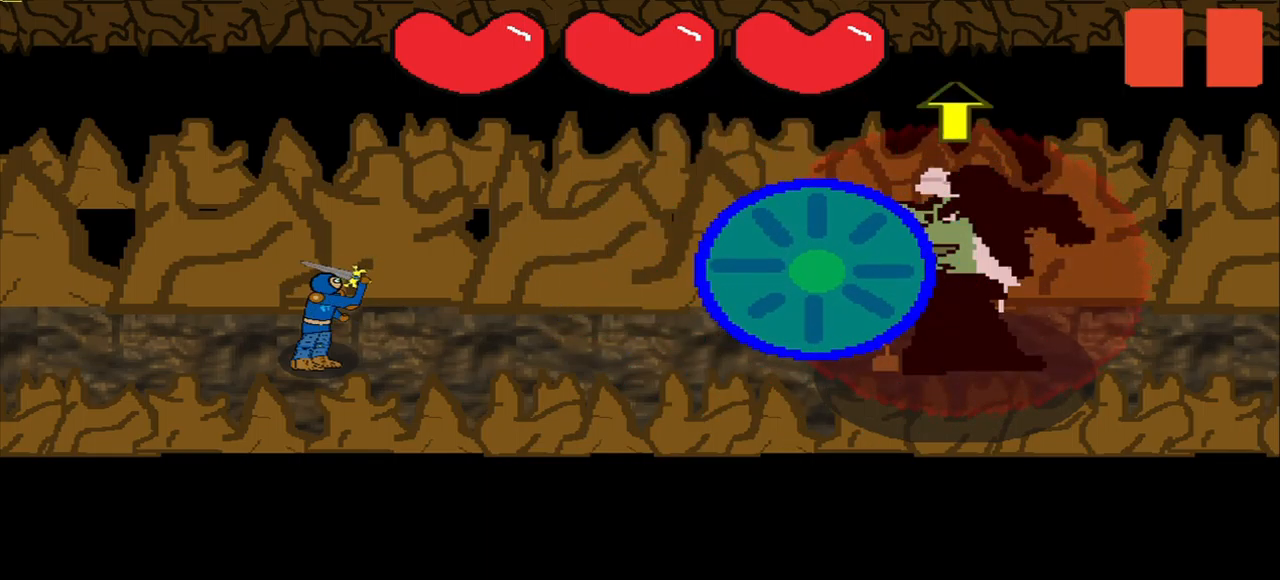
{"buttons": [], "left_stick": "center", "right_stick": "center", "events": [[417, "right_stick", "up"], [500, "right_stick", "center"]]}
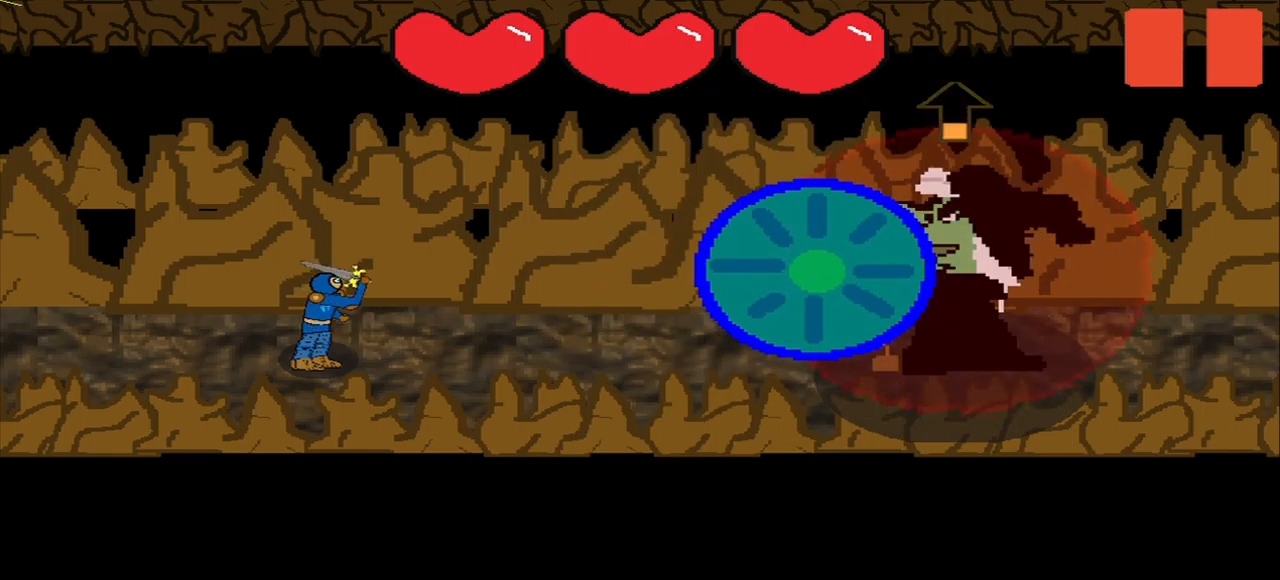
{"buttons": [], "left_stick": "center", "right_stick": "center", "events": [[42, "right_stick", "up"], [84, "right_stick", "center"], [293, "right_stick", "right"], [376, "right_stick", "center"]]}
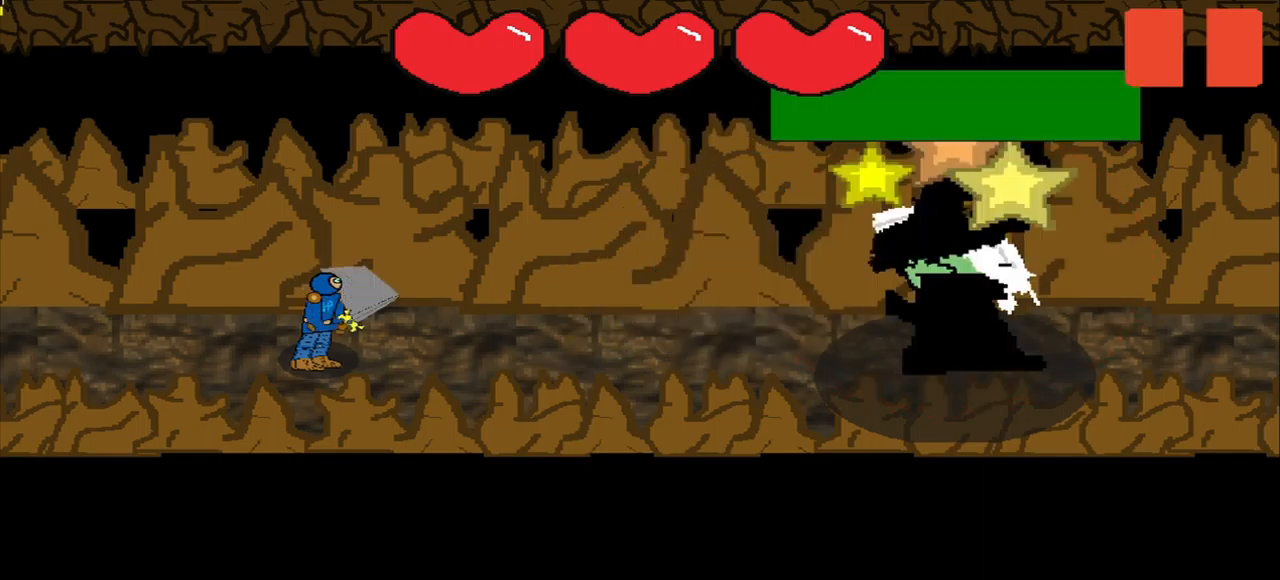
{"buttons": [], "left_stick": "center", "right_stick": "down-right", "events": [[125, "right_stick", "down-right"]]}
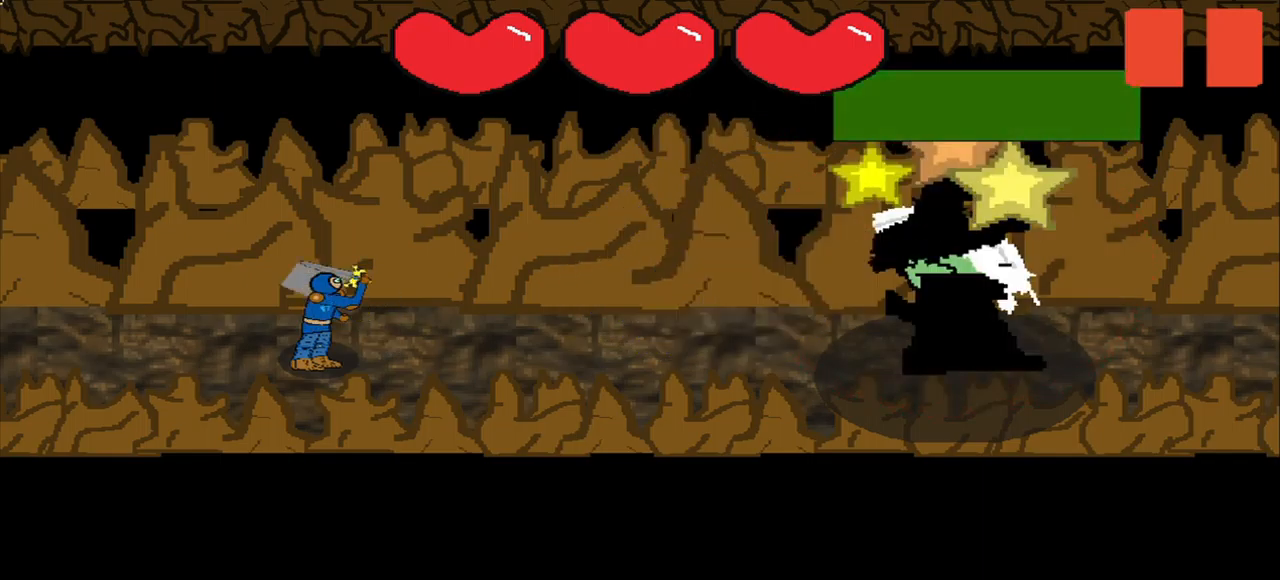
{"buttons": [], "left_stick": "center", "right_stick": "center", "events": [[42, "right_stick", "center"], [375, "right_stick", "left"], [459, "right_stick", "center"]]}
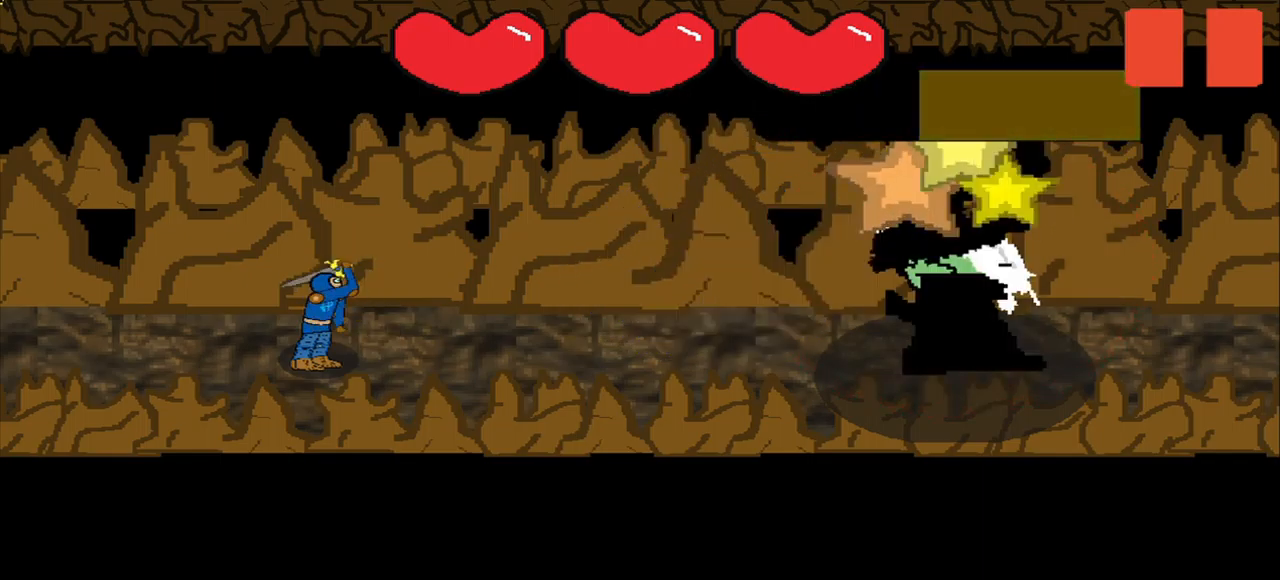
{"buttons": [], "left_stick": "center", "right_stick": "left", "events": [[459, "right_stick", "left"]]}
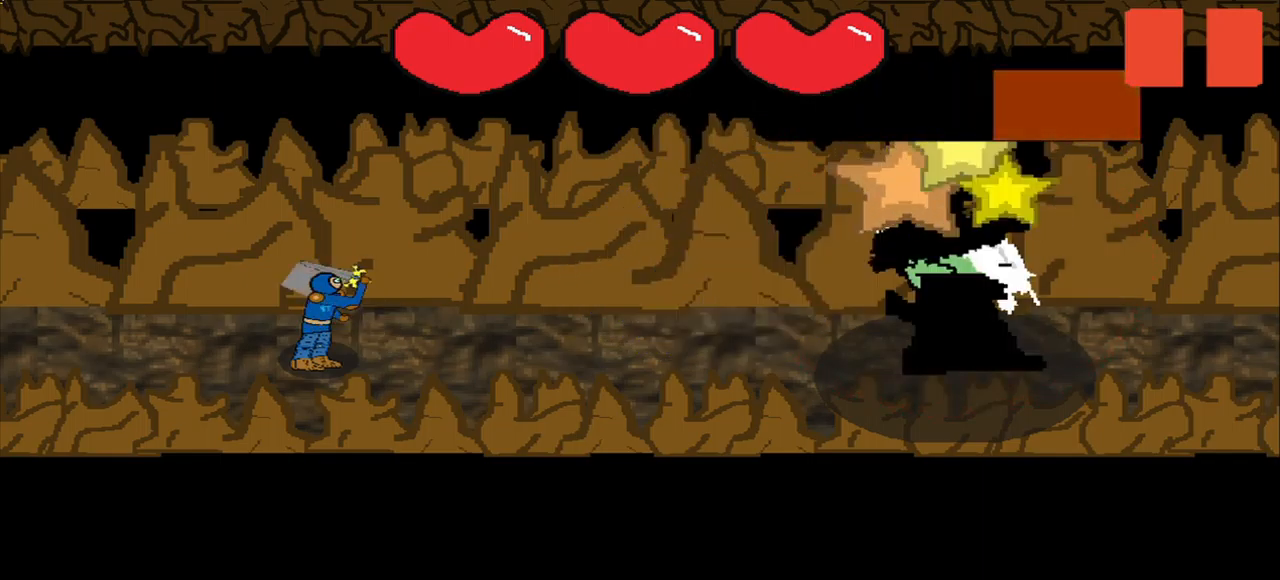
{"buttons": [], "left_stick": "center", "right_stick": "left", "events": [[84, "right_stick", "center"], [500, "right_stick", "left"]]}
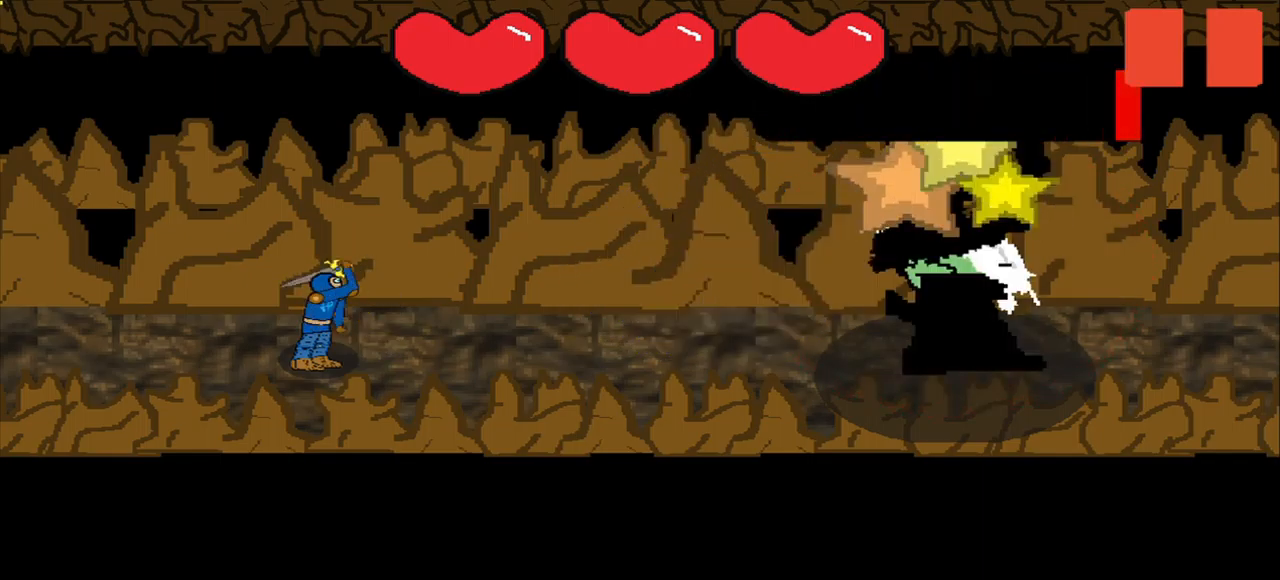
{"buttons": [], "left_stick": "center", "right_stick": "center", "events": [[209, "right_stick", "center"]]}
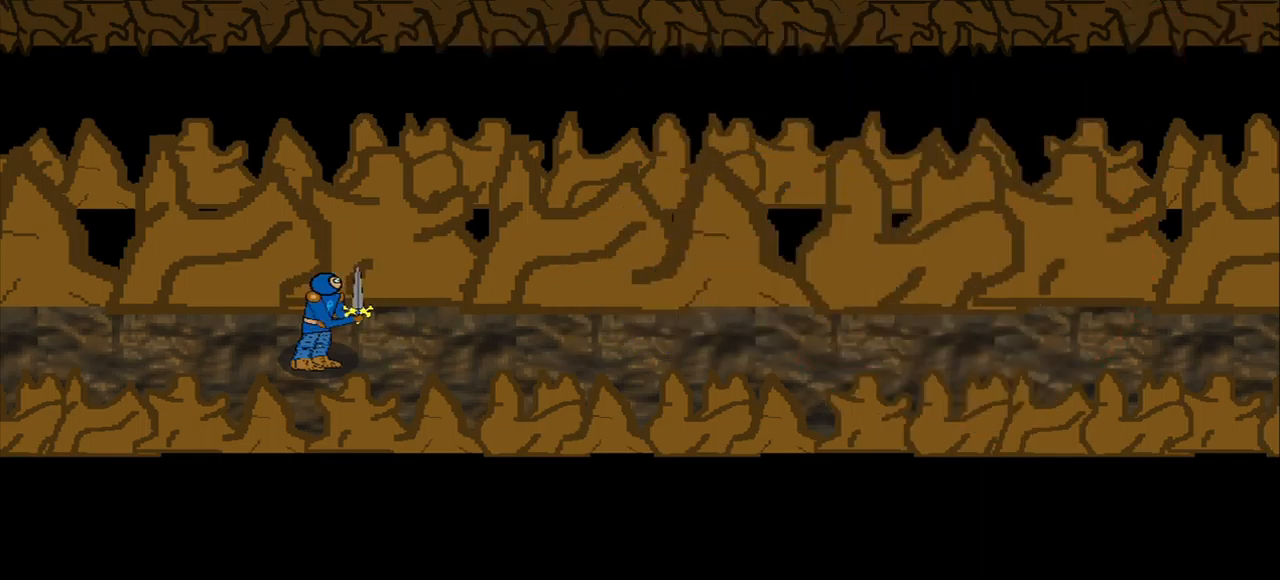
{"buttons": [], "left_stick": "center", "right_stick": "center", "events": []}
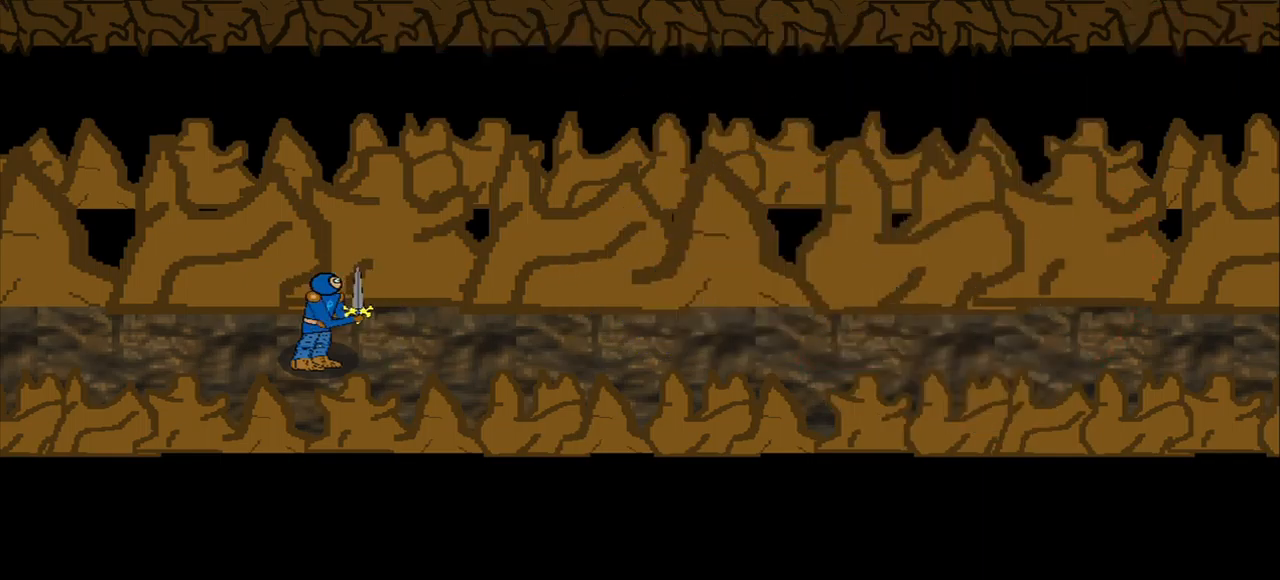
{"buttons": [], "left_stick": "center", "right_stick": "center", "events": []}
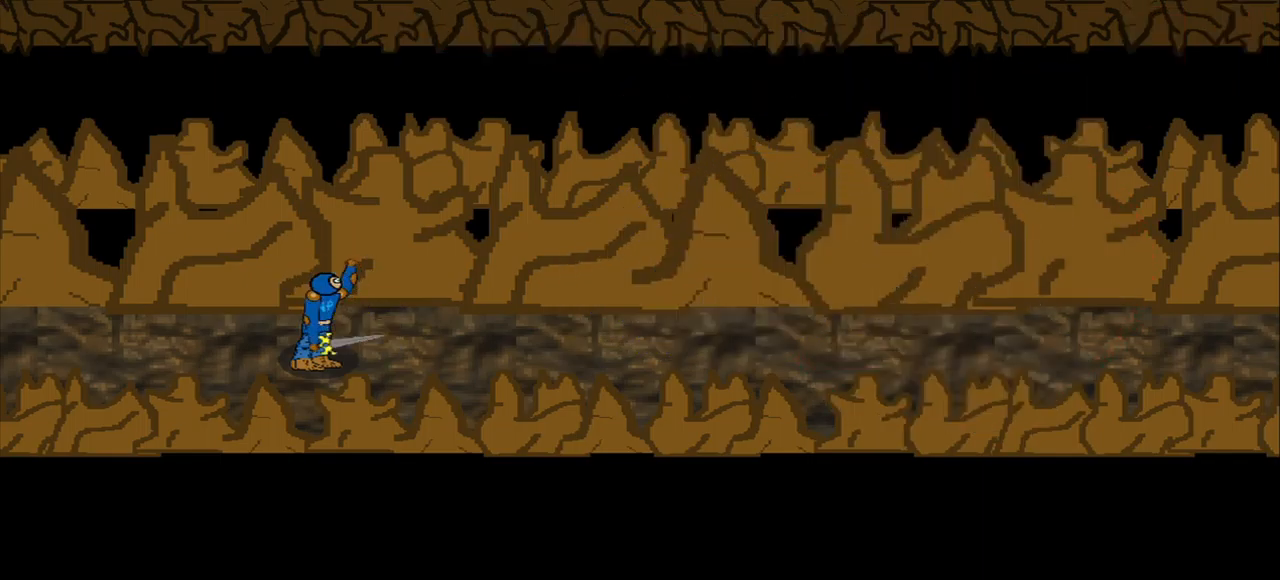
{"buttons": [], "left_stick": "center", "right_stick": "center", "events": []}
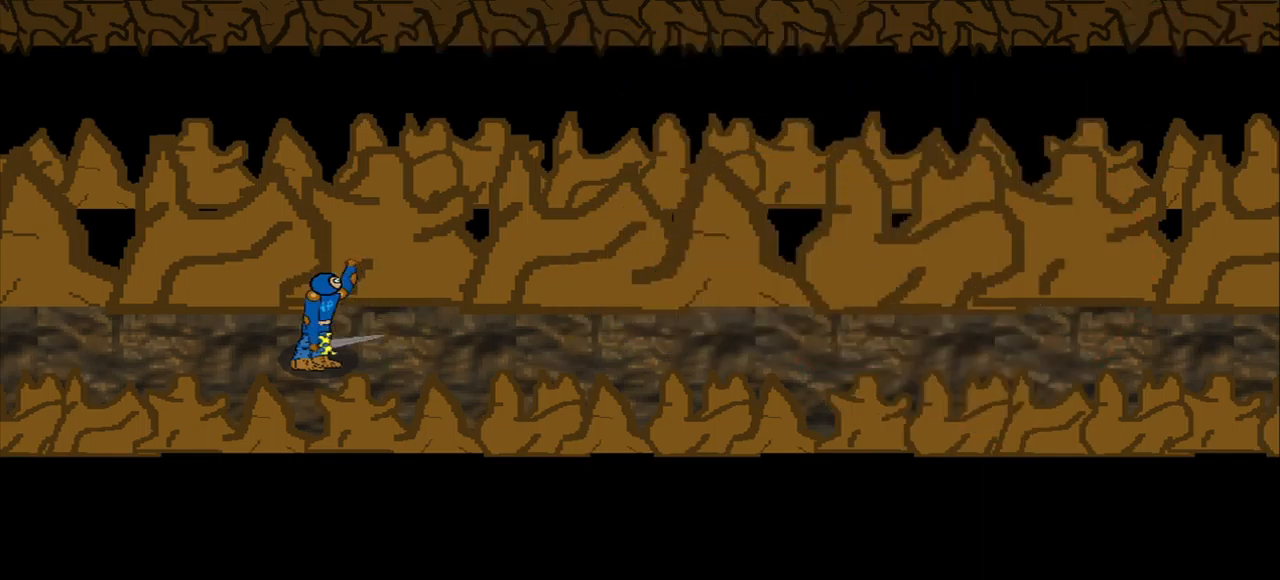
{"buttons": [], "left_stick": "center", "right_stick": "center", "events": []}
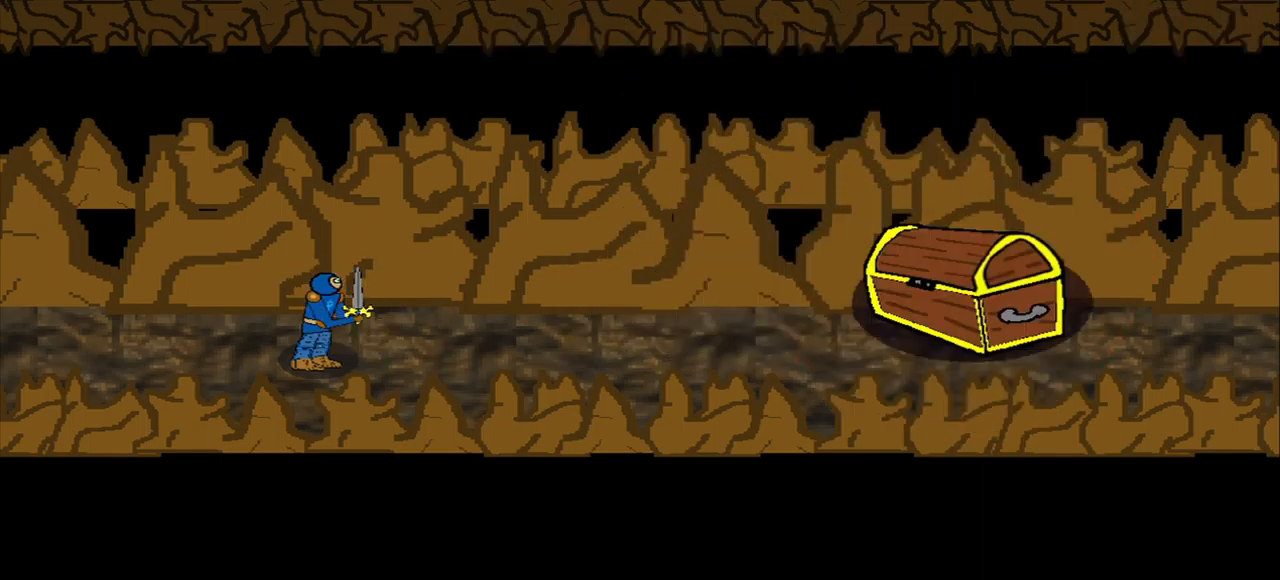
{"buttons": [], "left_stick": "center", "right_stick": "center", "events": []}
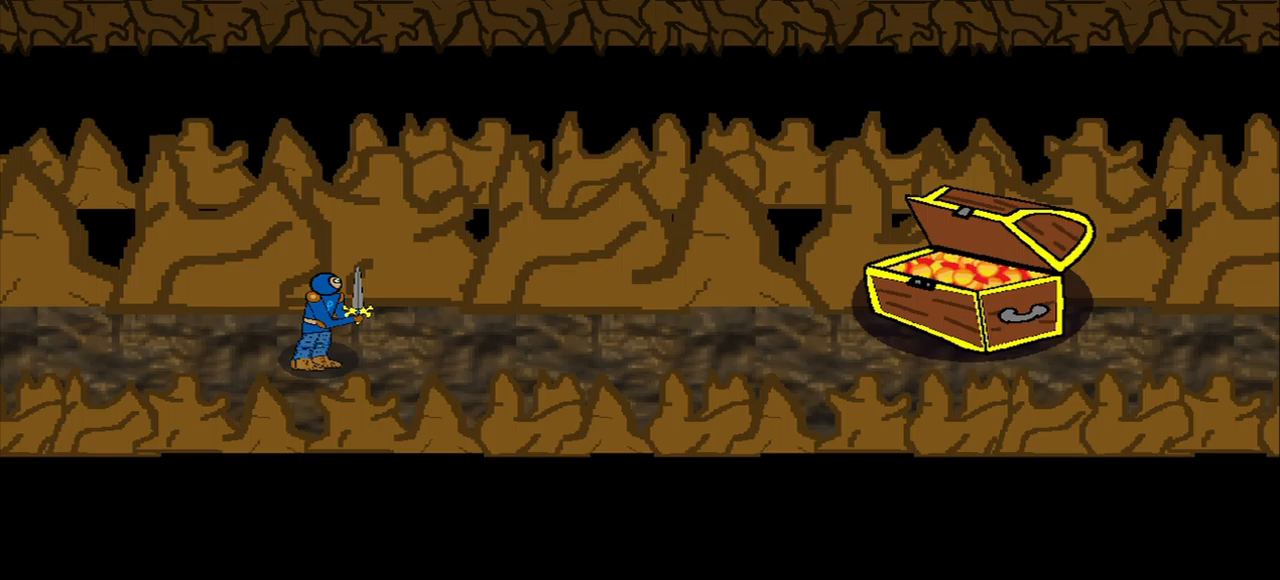
{"buttons": [], "left_stick": "center", "right_stick": "center", "events": []}
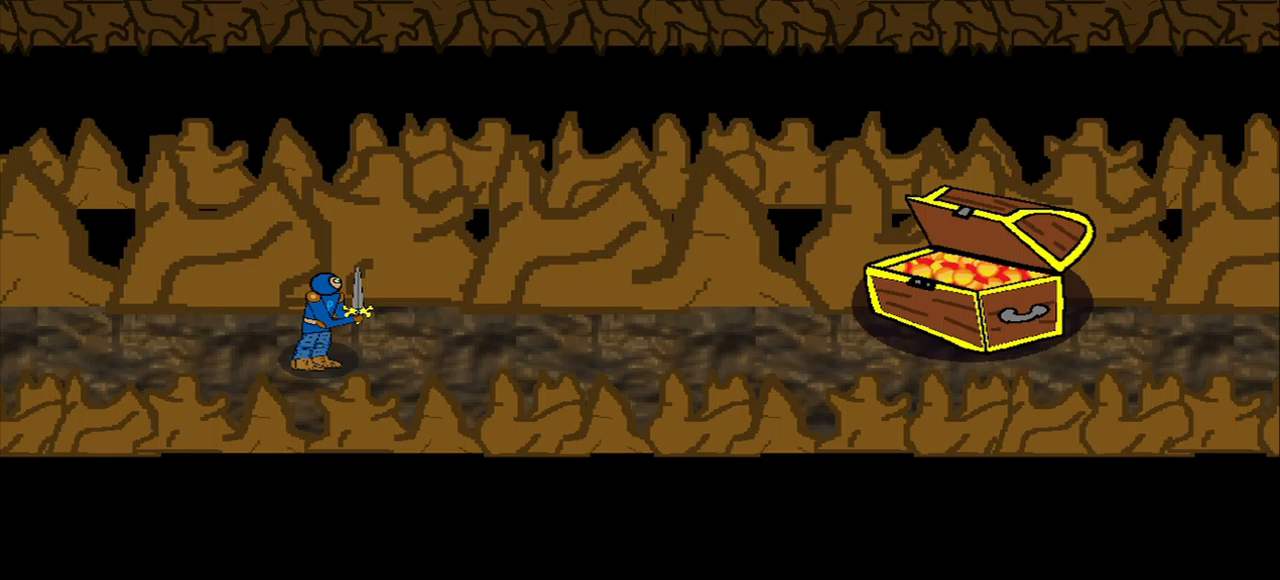
{"buttons": [], "left_stick": "center", "right_stick": "center", "events": []}
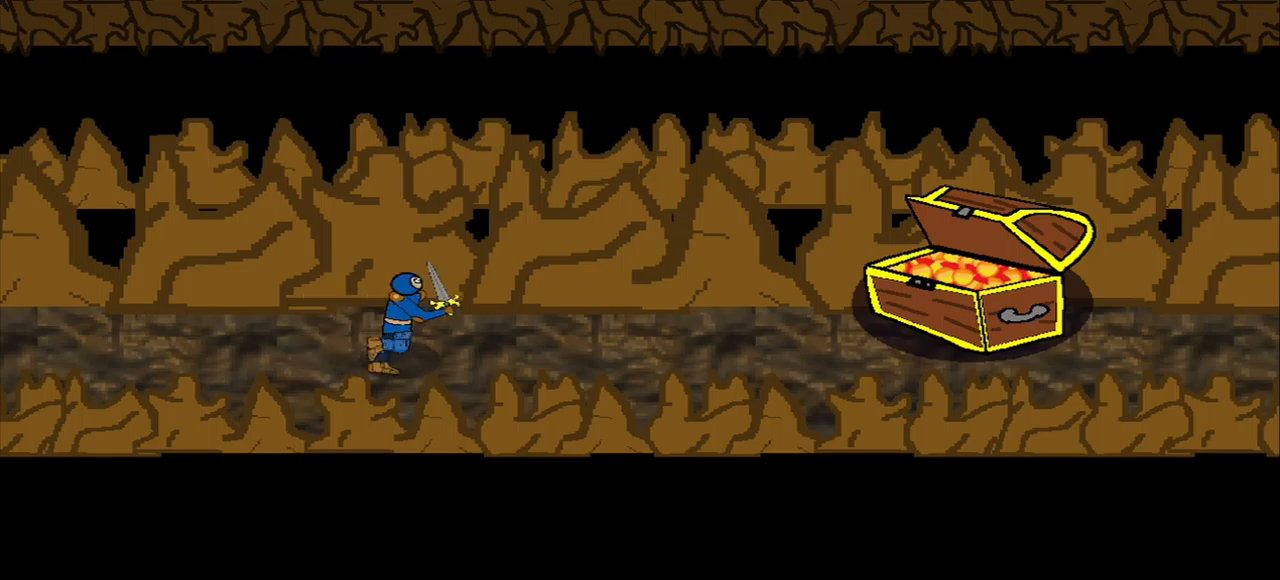
{"buttons": [], "left_stick": "center", "right_stick": "center", "events": []}
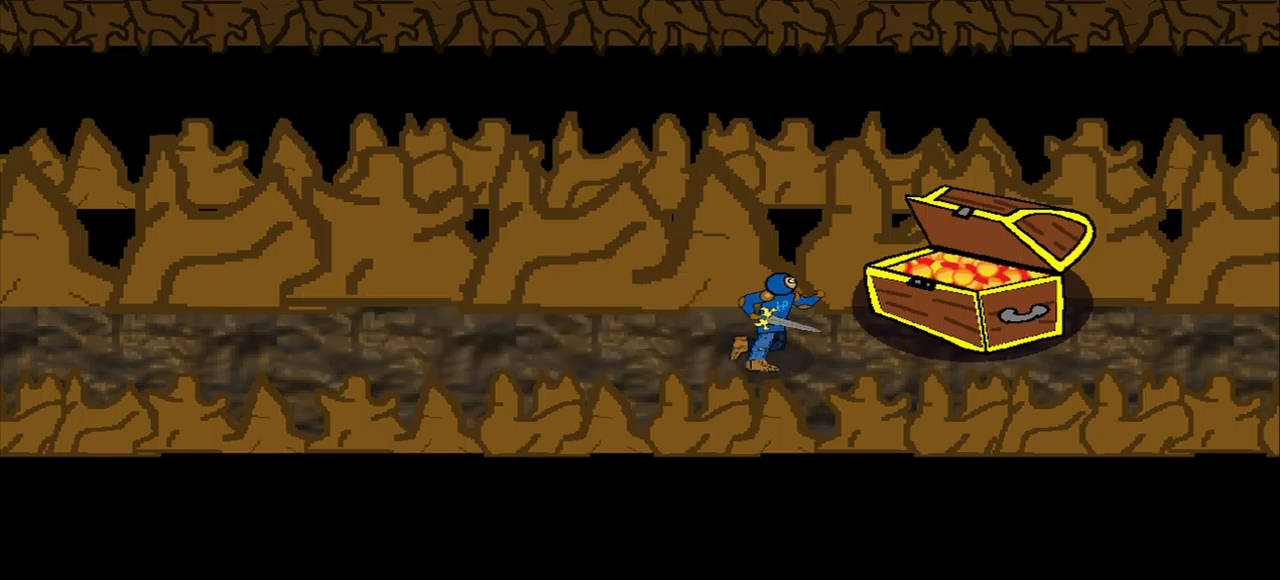
{"buttons": [], "left_stick": "center", "right_stick": "center", "events": []}